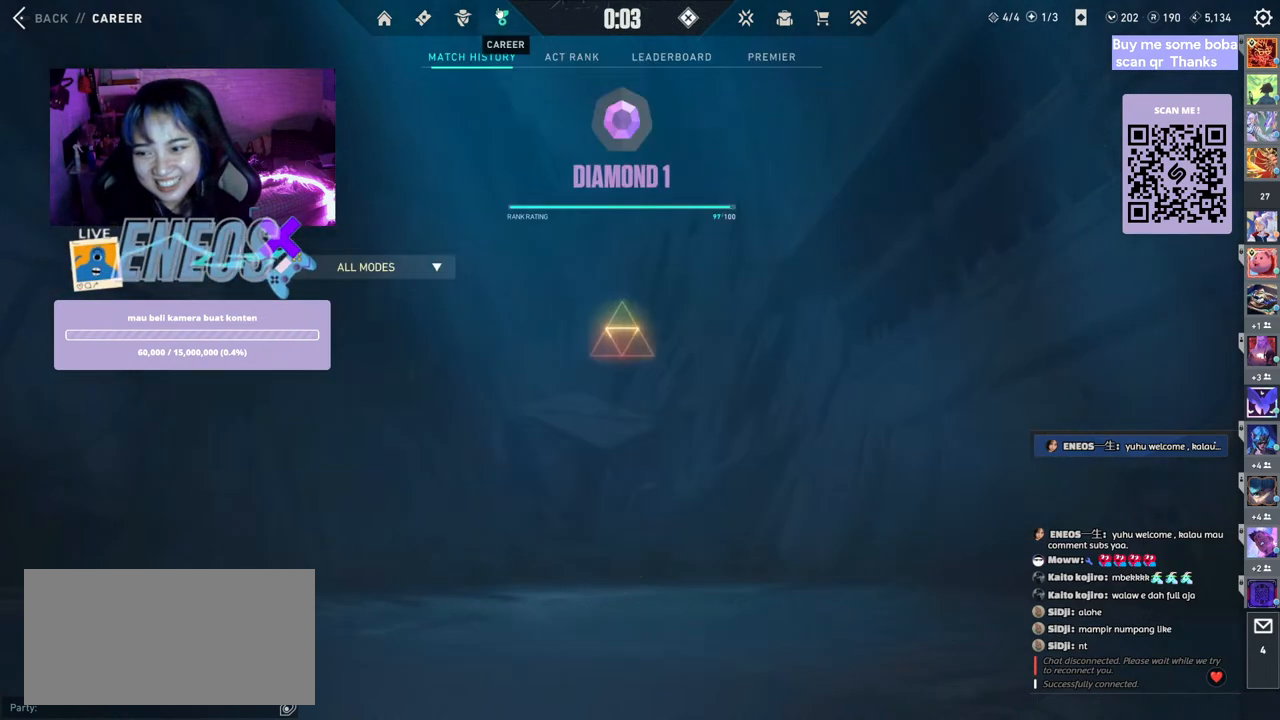
Gameplay with keyboard and mouse; each line is a JSON object with the keys and mouse buttons held at the frame after it. "events" lists presses ("down") and releases ("up") of "a", "ctrl", "d", "e", "q", "s", "shift", "space", "w", "mouse_left", "mouse_wheel", "mouse_right", "mouse_mb4" and "mouse_mb5" between this image and that frame as [ms after this image, input, new state], when the widget could be followed in between. "mouse_left", "mouse_wheel", "mouse_right", "mouse_mb4", "mouse_mb5" = the "left", "wheel", "right", "mb4", "mb5" buttons of the "mouse" list. No other keys are recorded. "wheel" means that the mouse wheel is clicked or scrolled. Mouse movement is not recorded.
{"keys": [], "mouse": [], "events": []}
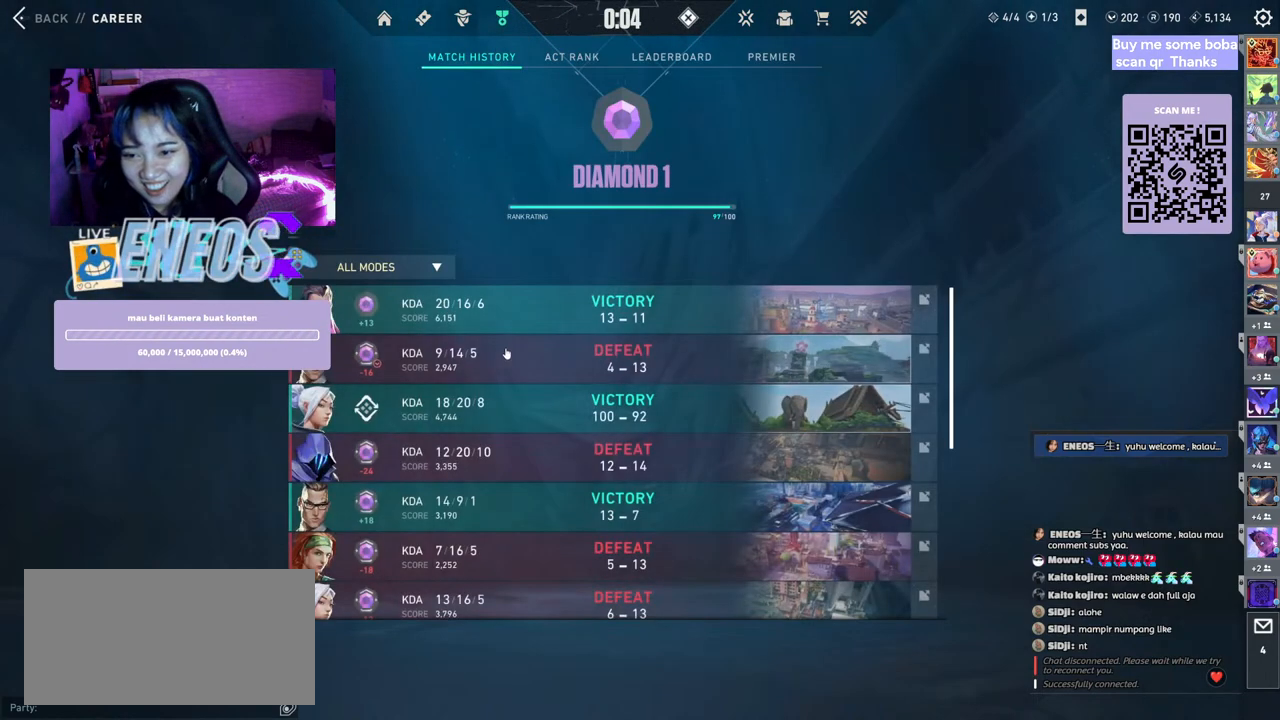
{"keys": [], "mouse": [], "events": []}
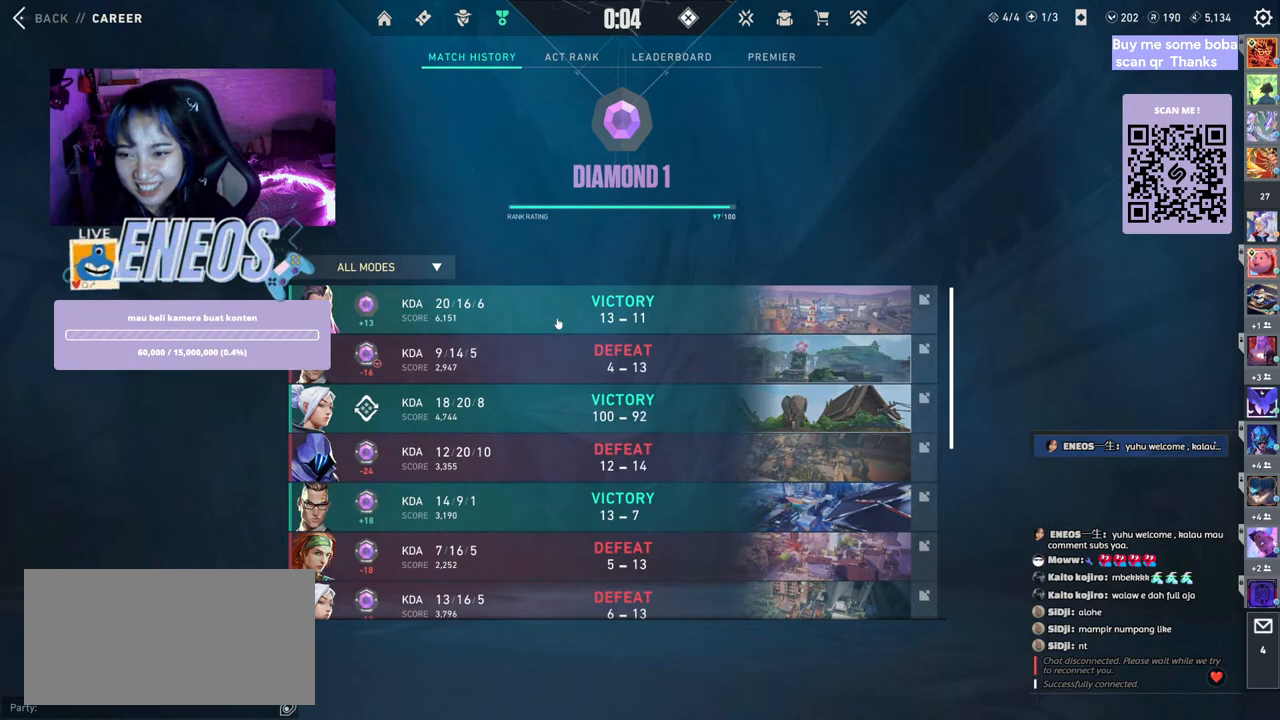
{"keys": [], "mouse": [], "events": [[350, "mouse_left", "down"], [467, "mouse_left", "up"]]}
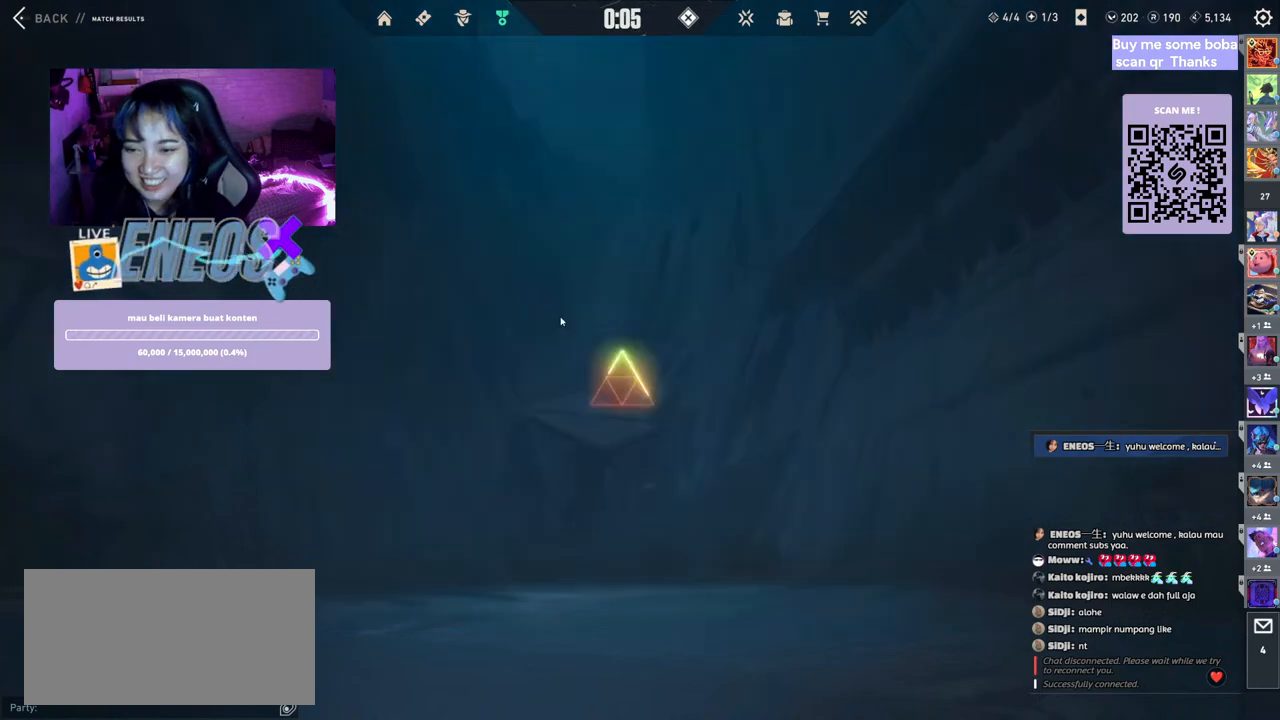
{"keys": [], "mouse": [], "events": []}
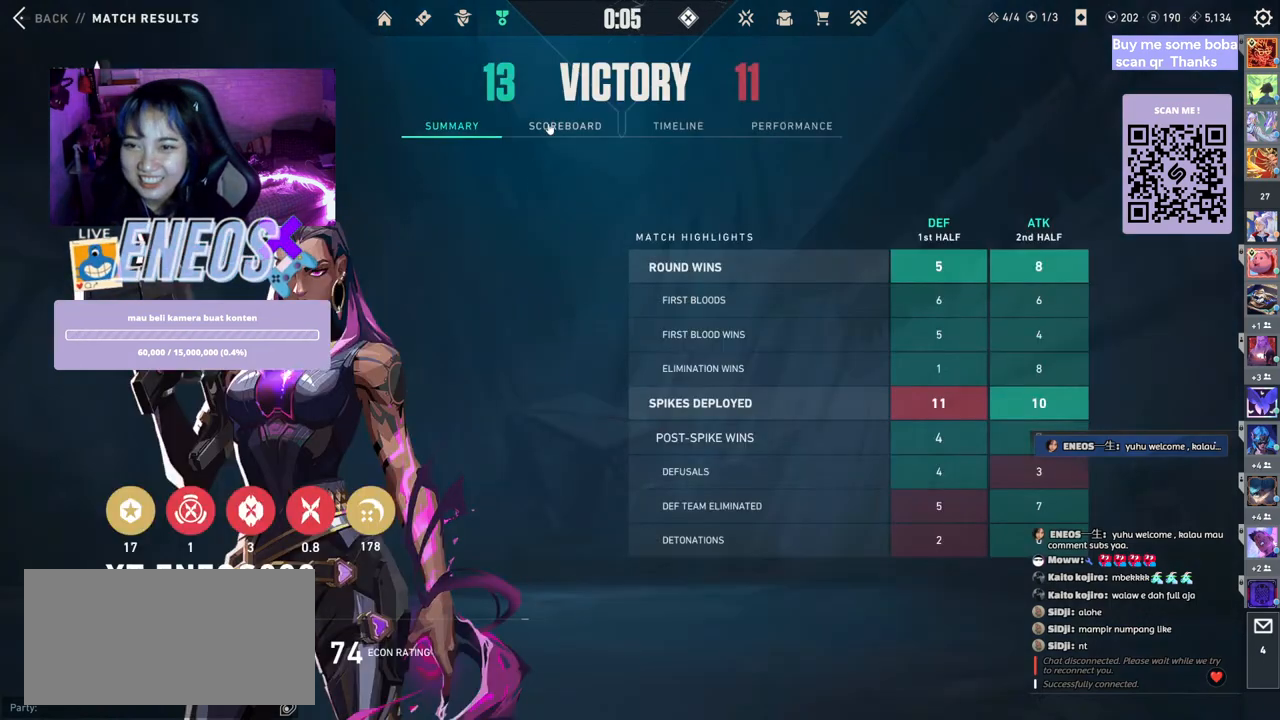
{"keys": [], "mouse": [], "events": [[350, "mouse_left", "down"], [467, "mouse_left", "up"]]}
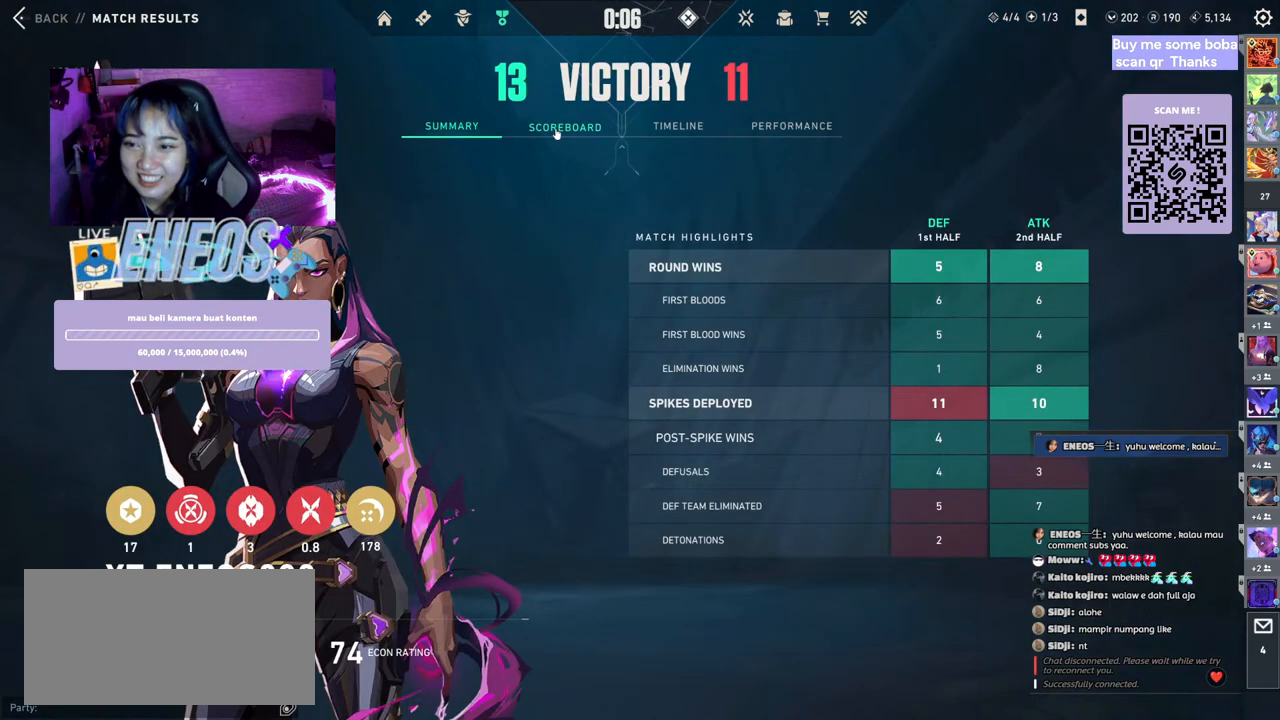
{"keys": [], "mouse": [], "events": []}
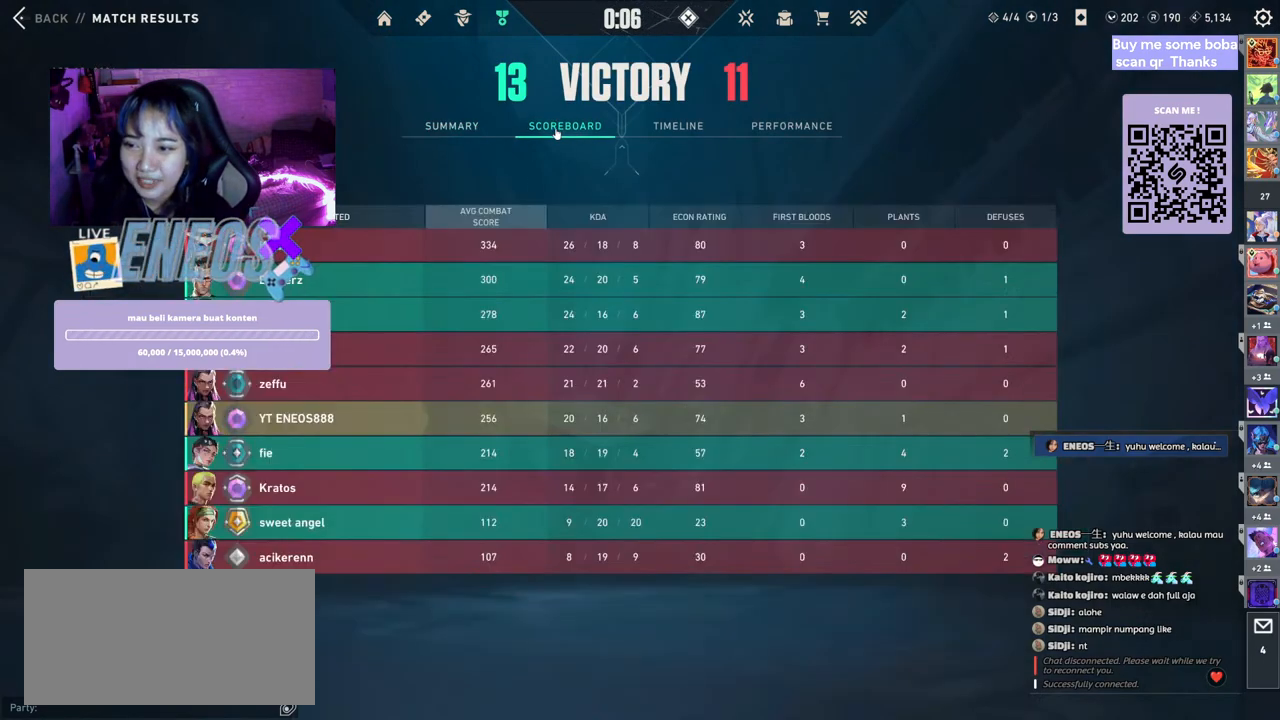
{"keys": [], "mouse": [], "events": []}
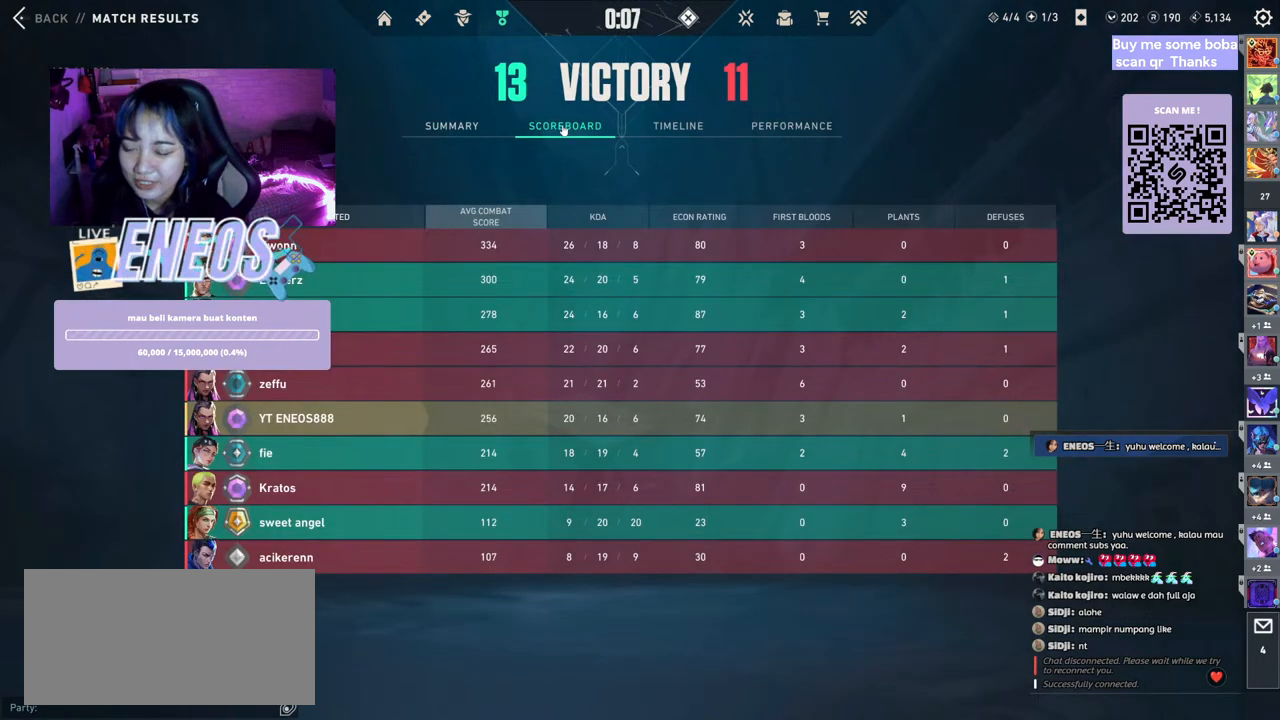
{"keys": [], "mouse": [], "events": []}
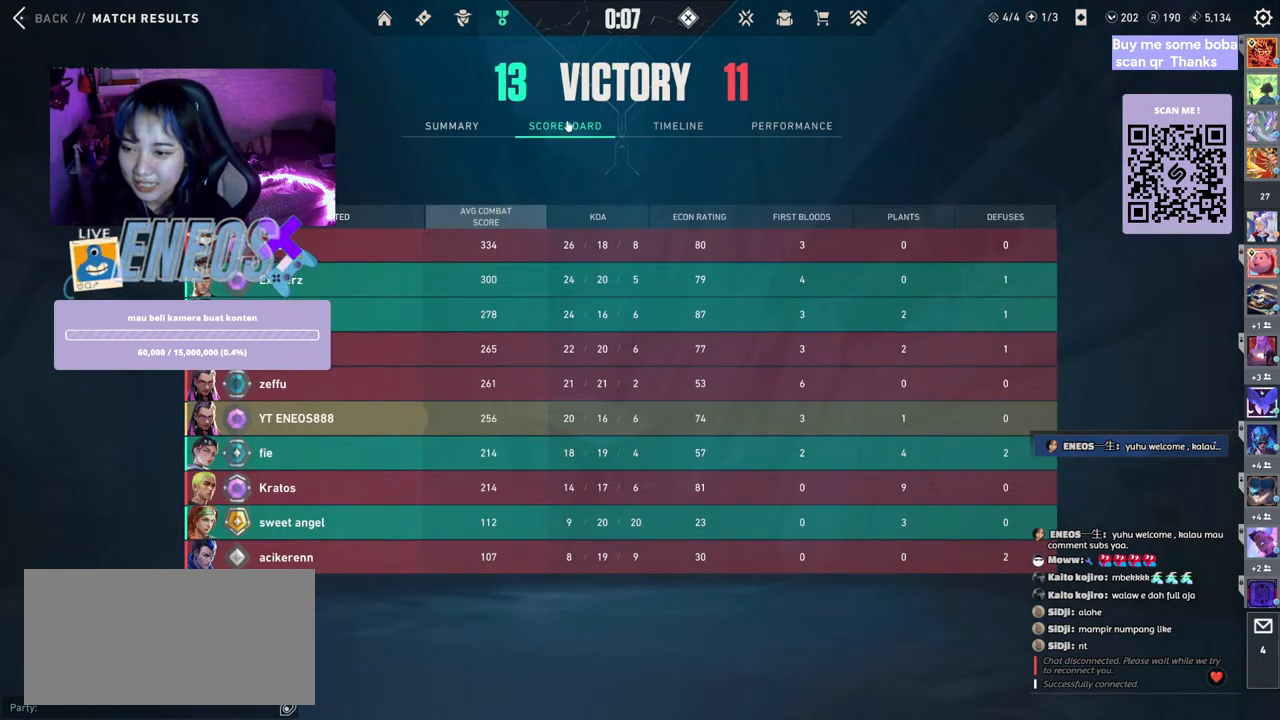
{"keys": [], "mouse": [], "events": []}
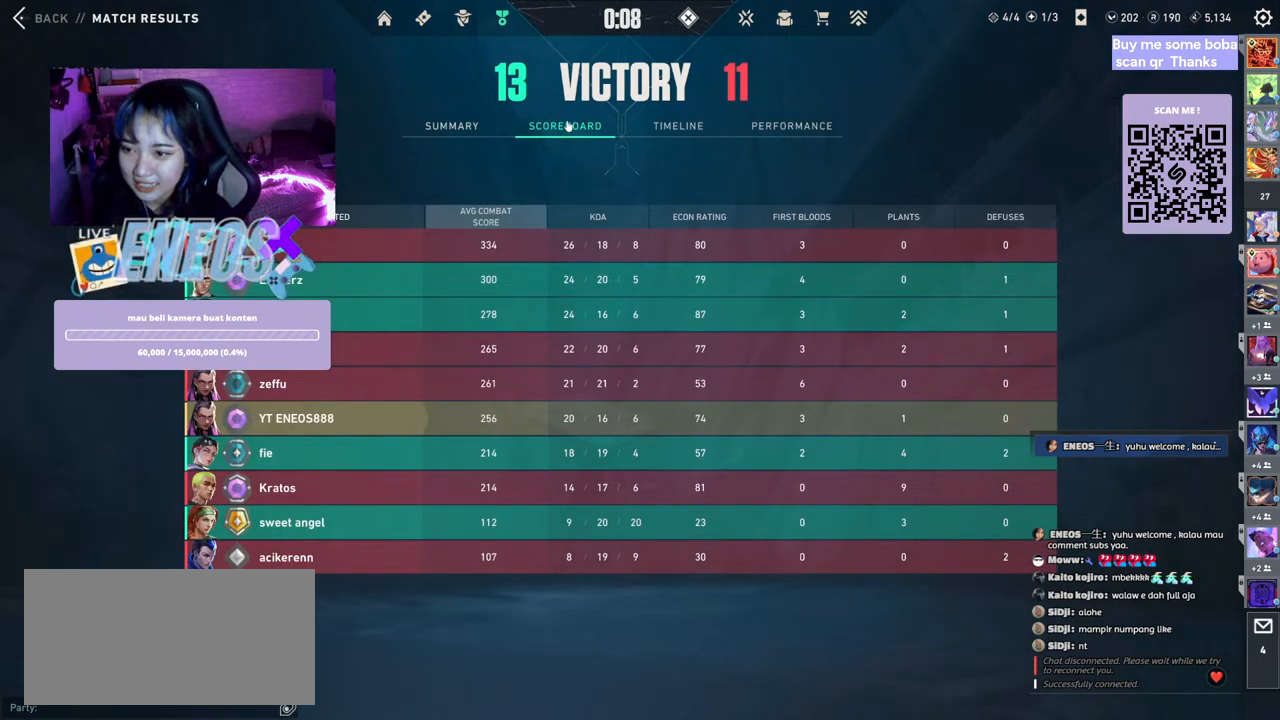
{"keys": [], "mouse": [], "events": []}
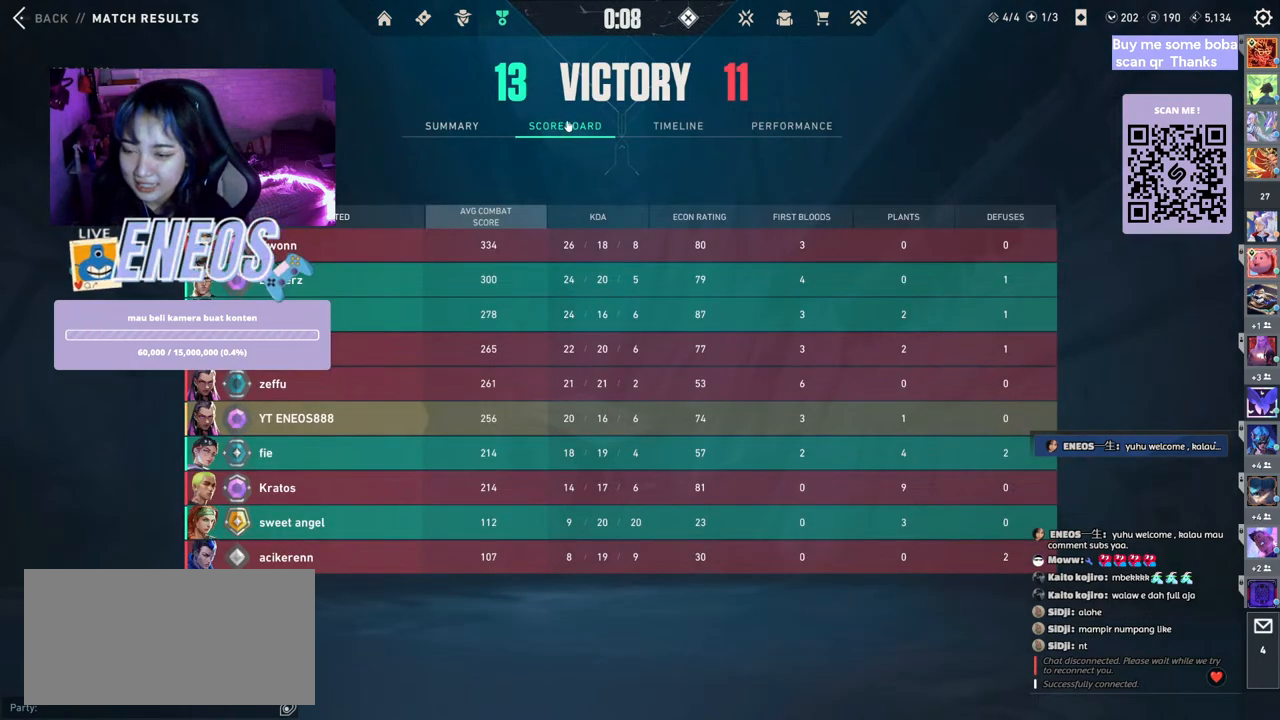
{"keys": [], "mouse": [], "events": []}
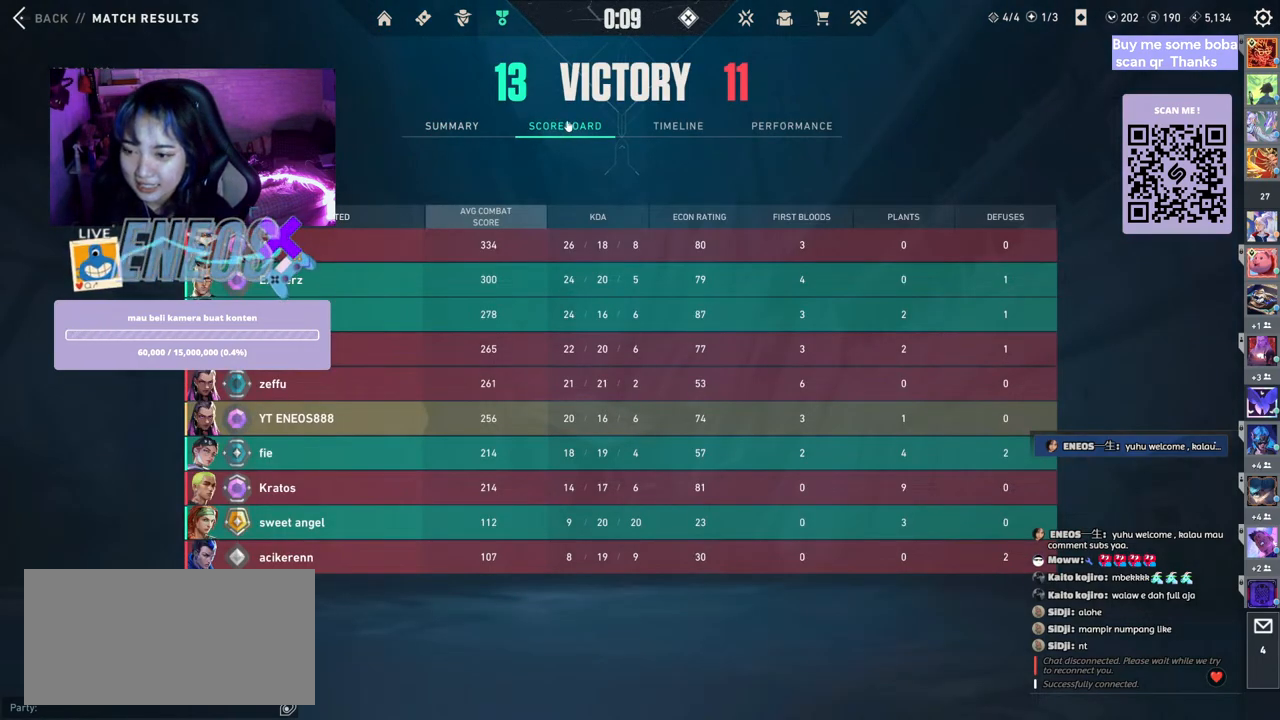
{"keys": [], "mouse": [], "events": []}
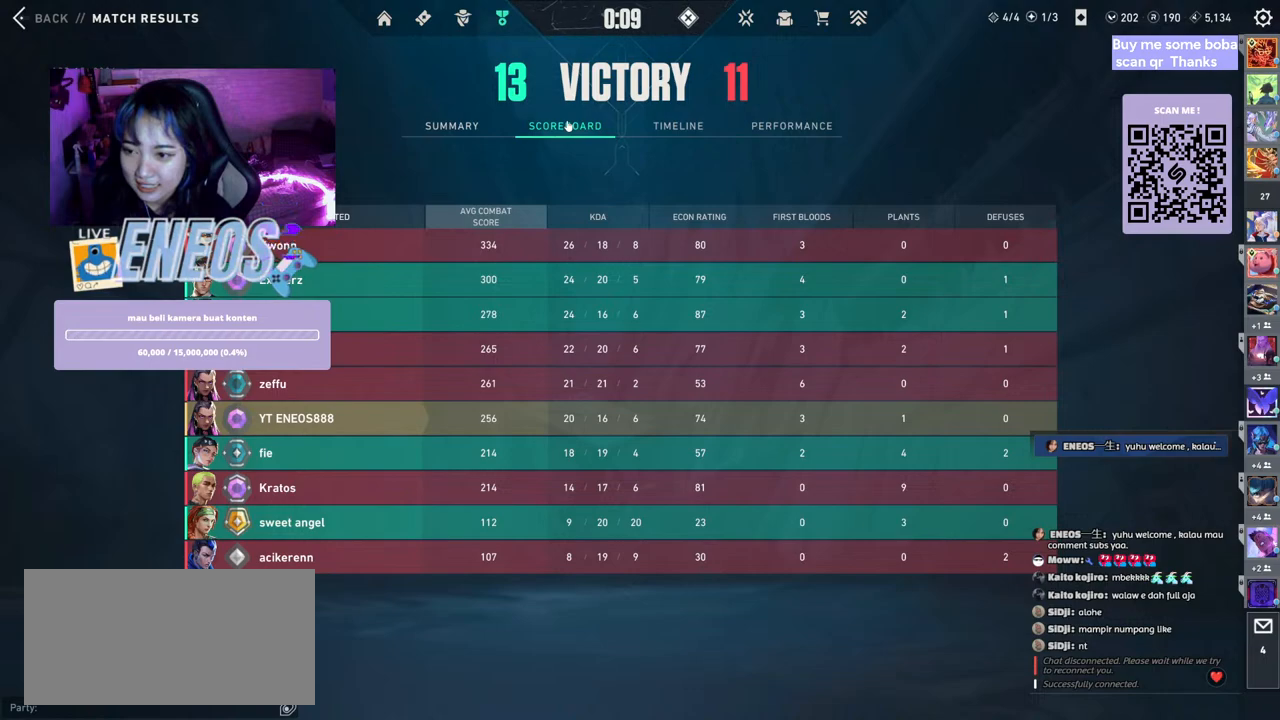
{"keys": [], "mouse": [], "events": []}
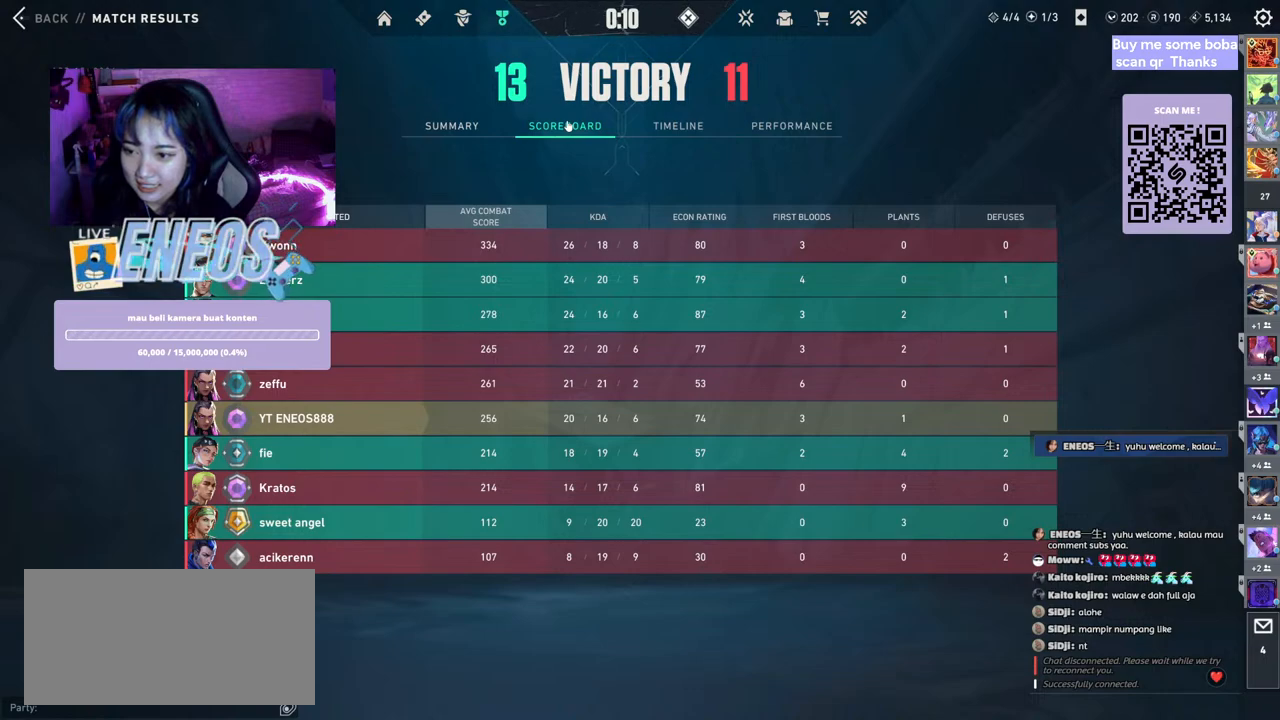
{"keys": [], "mouse": [], "events": []}
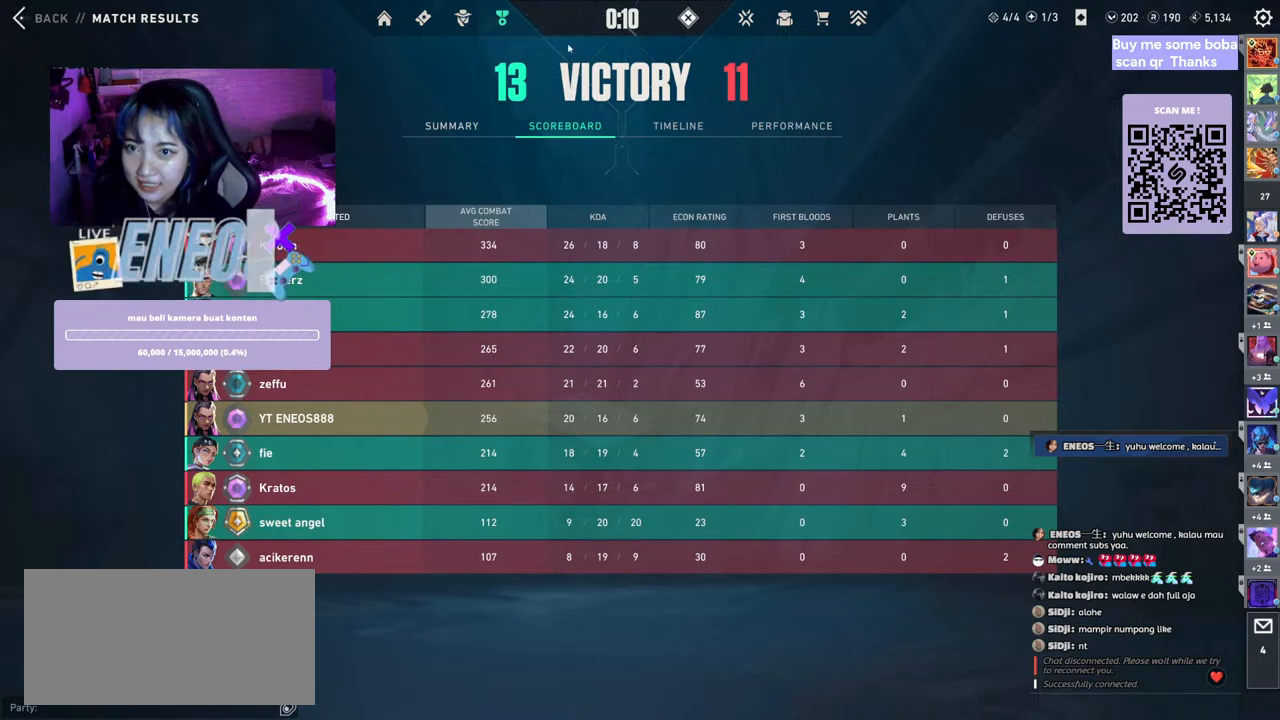
{"keys": [], "mouse": [], "events": [[150, "mouse_left", "down"], [234, "mouse_left", "up"]]}
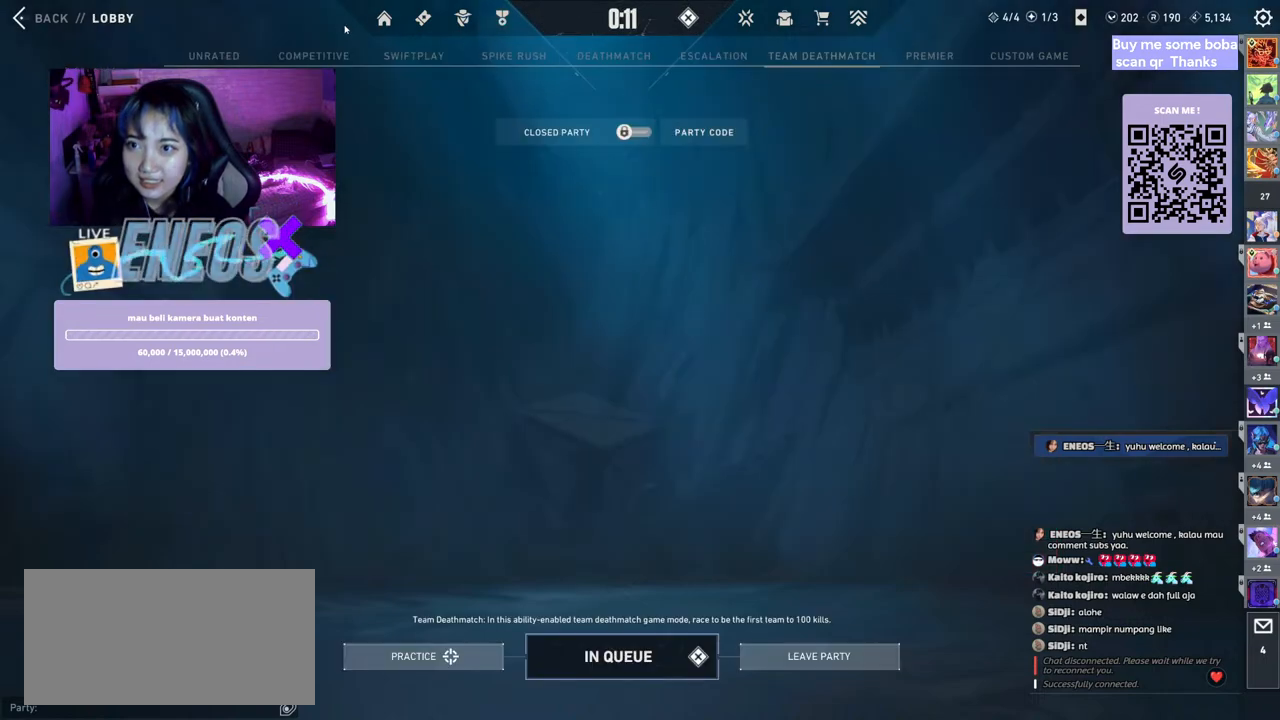
{"keys": [], "mouse": [], "events": [[350, "mouse_left", "down"], [450, "mouse_left", "up"]]}